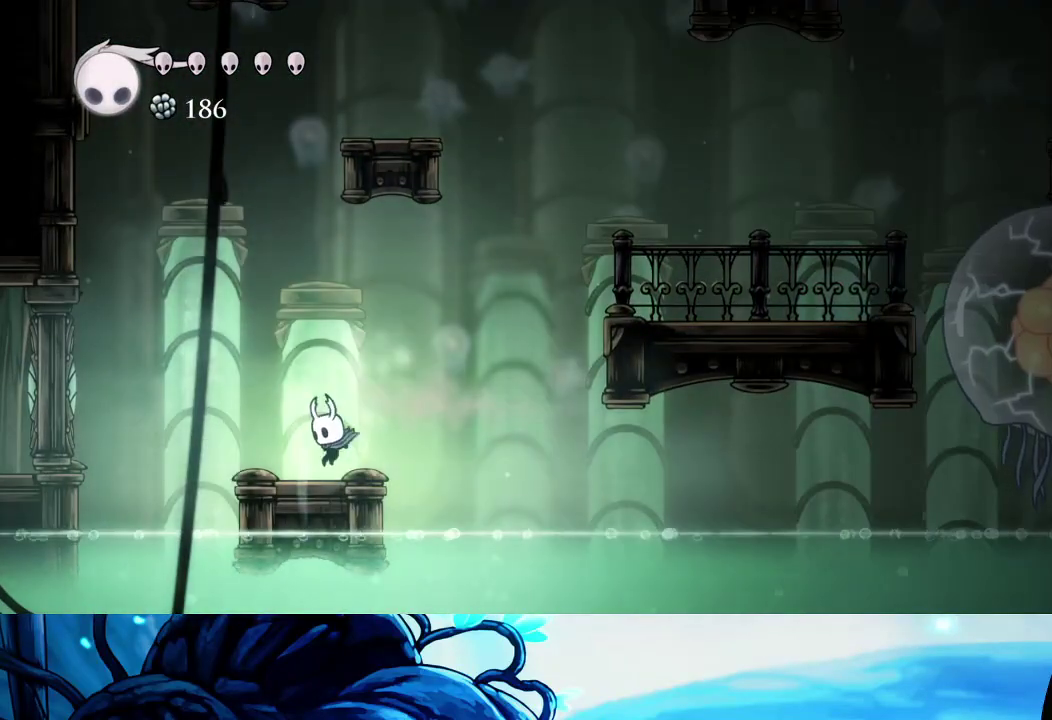
Gameplay with a controller (Xbox layout); each line is a JSON object with the inputs held at the frame after it. "events" lists button and stick changes between this image and that frame as [ms after this image, input, new state], when the widget could be followed in between. Not read: L3 R3.
{"buttons": ["A"], "left_stick": "right", "right_stick": "center", "events": [[333, "left_stick", "right"], [433, "A", "down"]]}
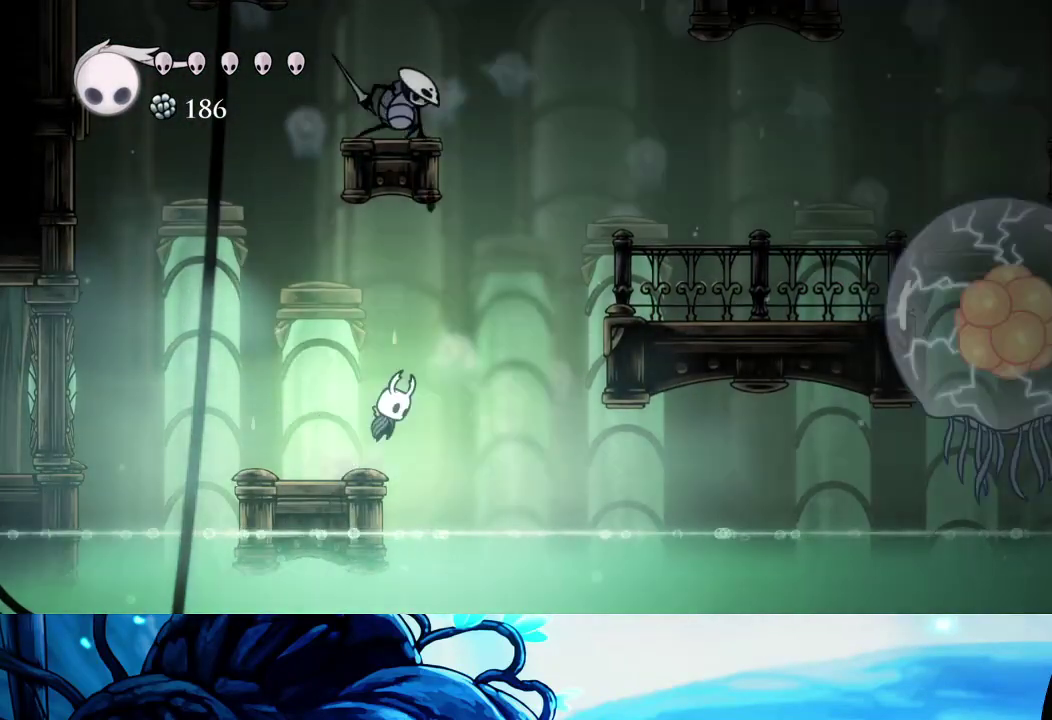
{"buttons": ["A"], "left_stick": "right", "right_stick": "center", "events": [[83, "R2", "down"], [283, "A", "up"], [283, "R2", "up"], [433, "A", "down"]]}
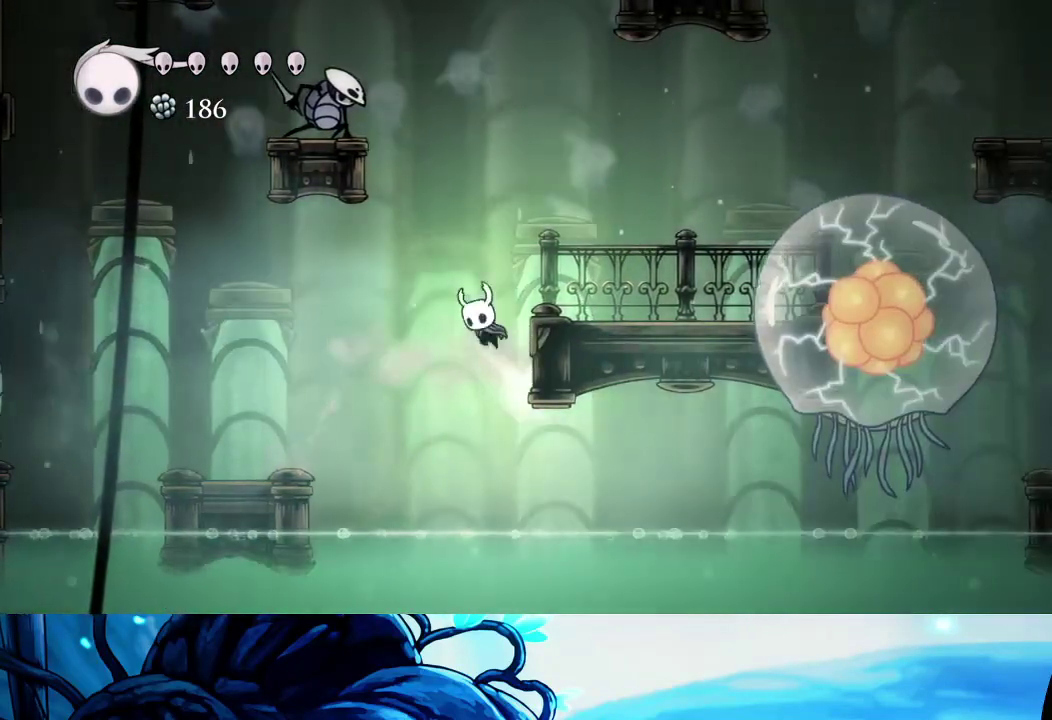
{"buttons": [], "left_stick": "center", "right_stick": "center", "events": [[167, "A", "up"], [300, "left_stick", "center"]]}
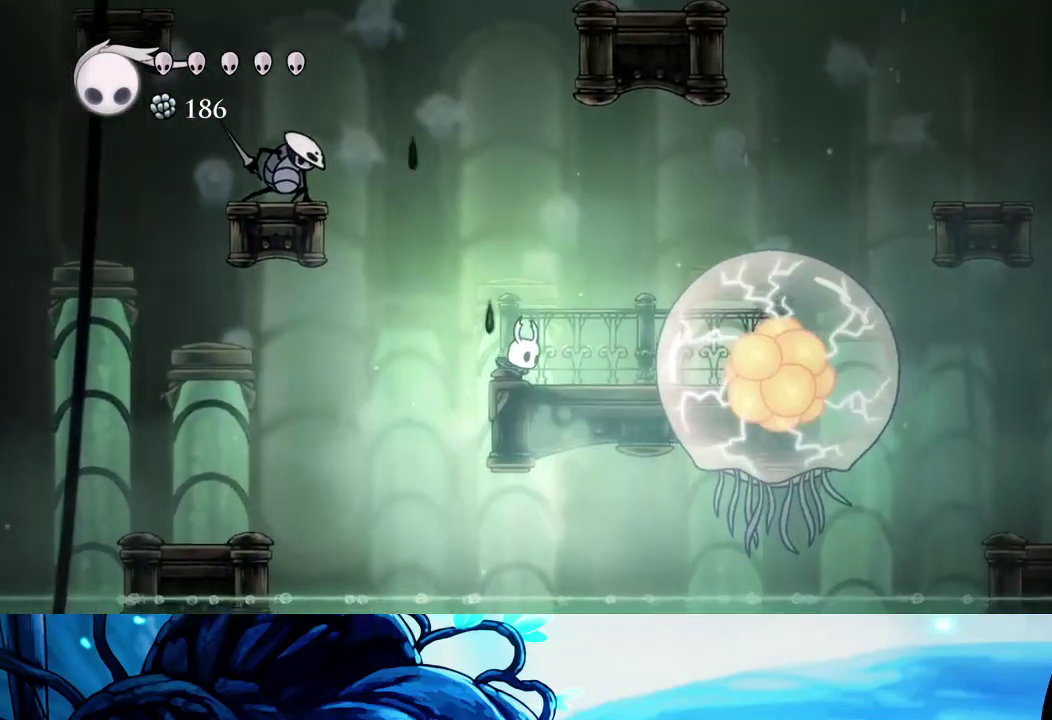
{"buttons": [], "left_stick": "center", "right_stick": "center", "events": []}
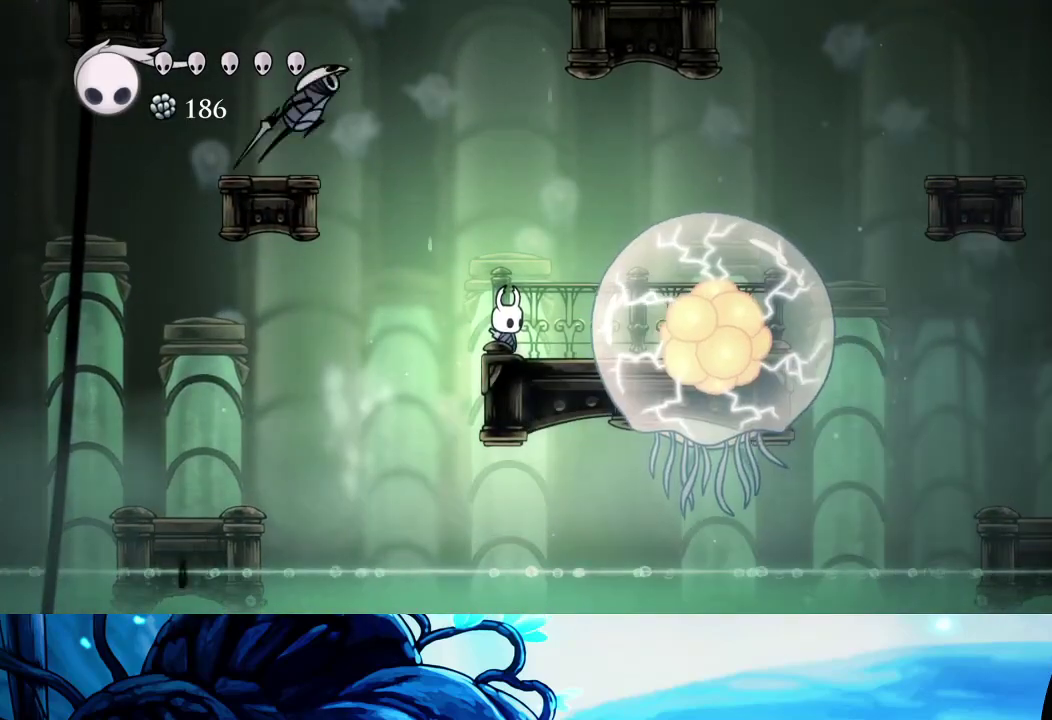
{"buttons": [], "left_stick": "center", "right_stick": "center", "events": []}
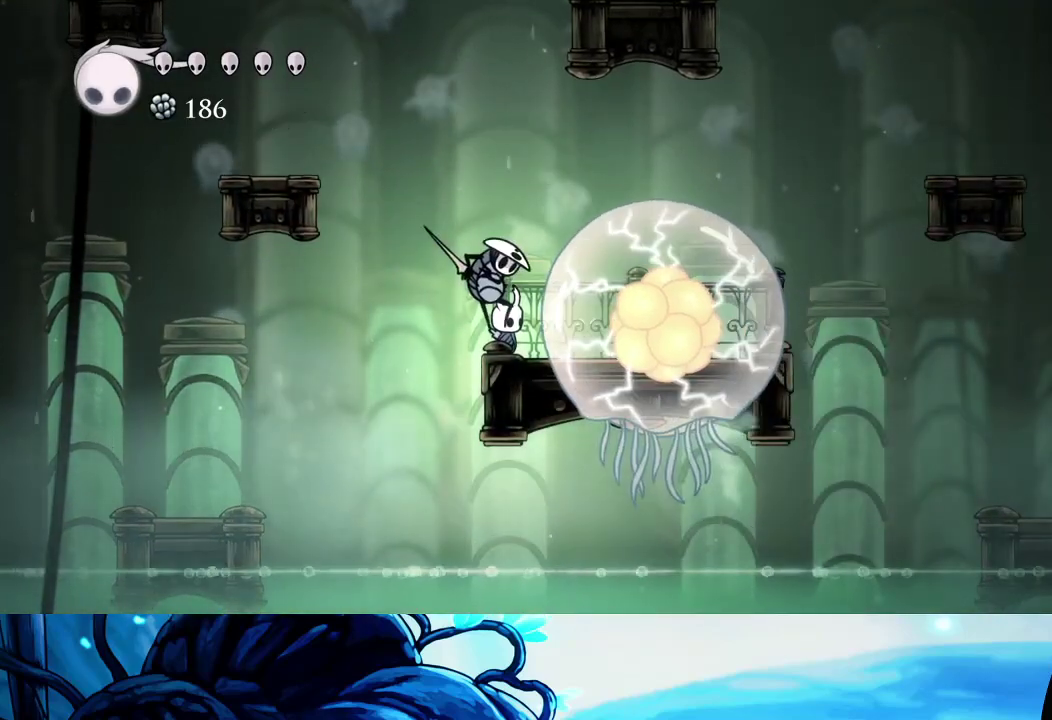
{"buttons": [], "left_stick": "right", "right_stick": "center", "events": [[500, "left_stick", "right"]]}
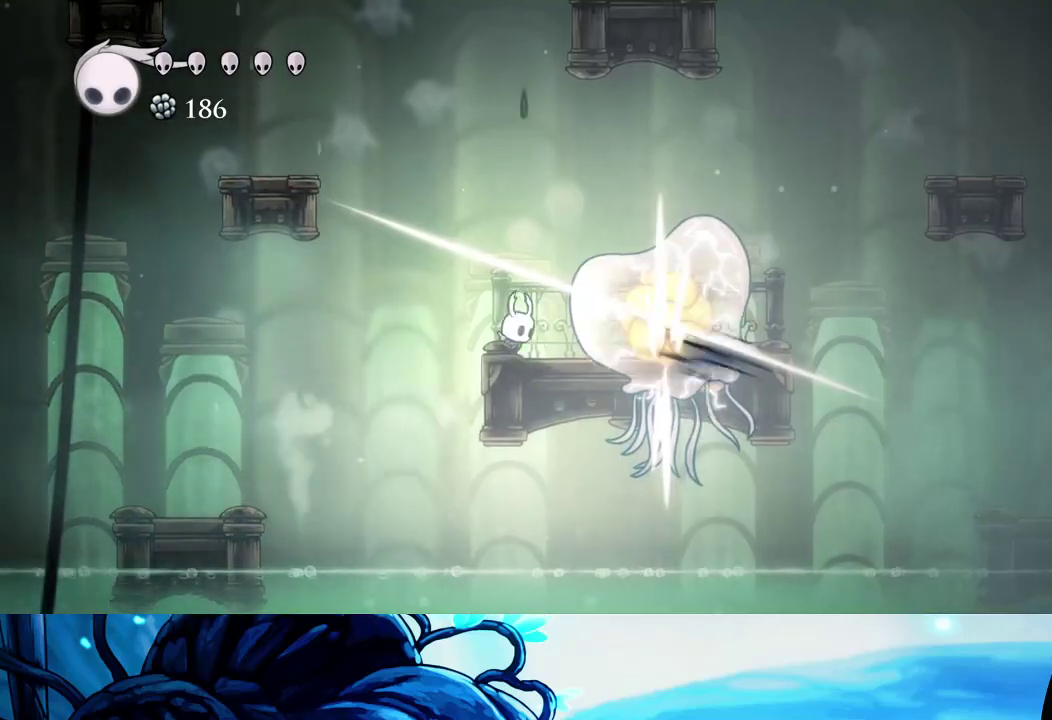
{"buttons": [], "left_stick": "right", "right_stick": "center", "events": [[83, "R1", "down"], [200, "R1", "up"]]}
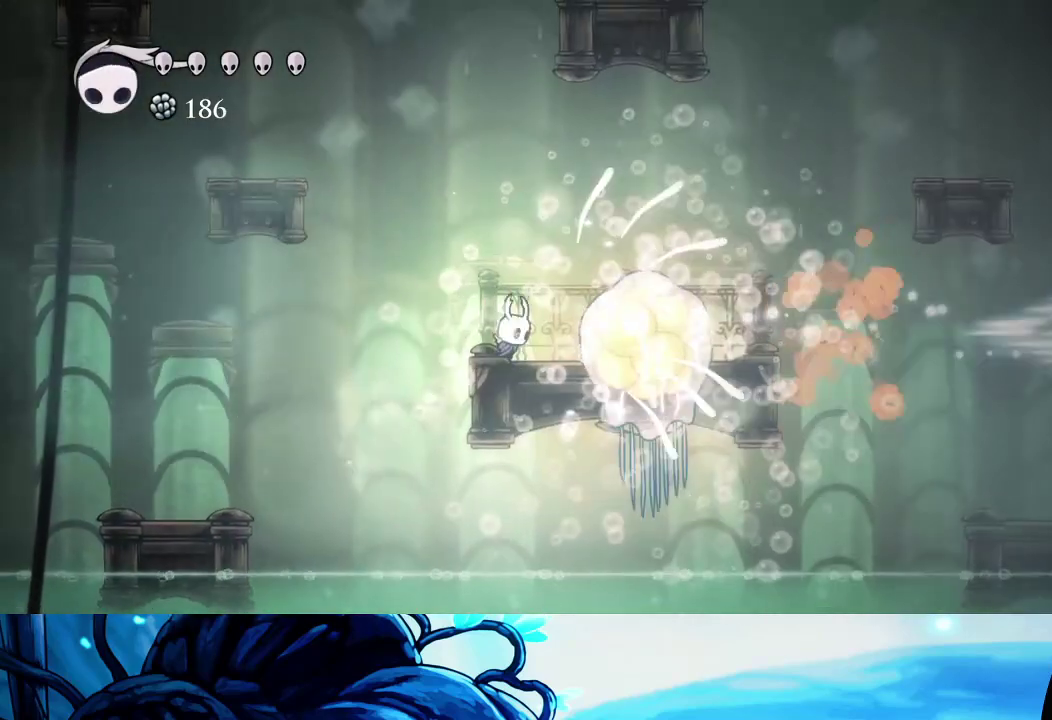
{"buttons": ["X"], "left_stick": "right", "right_stick": "center", "events": [[17, "X", "down"], [117, "X", "up"], [450, "X", "down"]]}
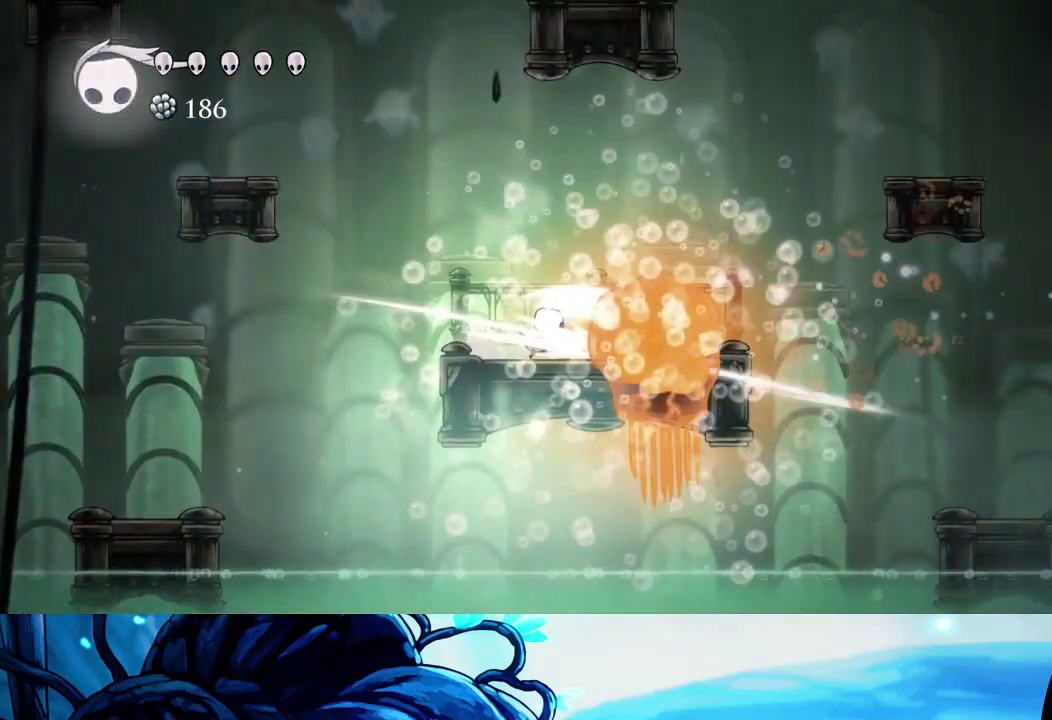
{"buttons": [], "left_stick": "right", "right_stick": "center", "events": [[33, "X", "up"], [67, "R1", "down"], [167, "R1", "up"]]}
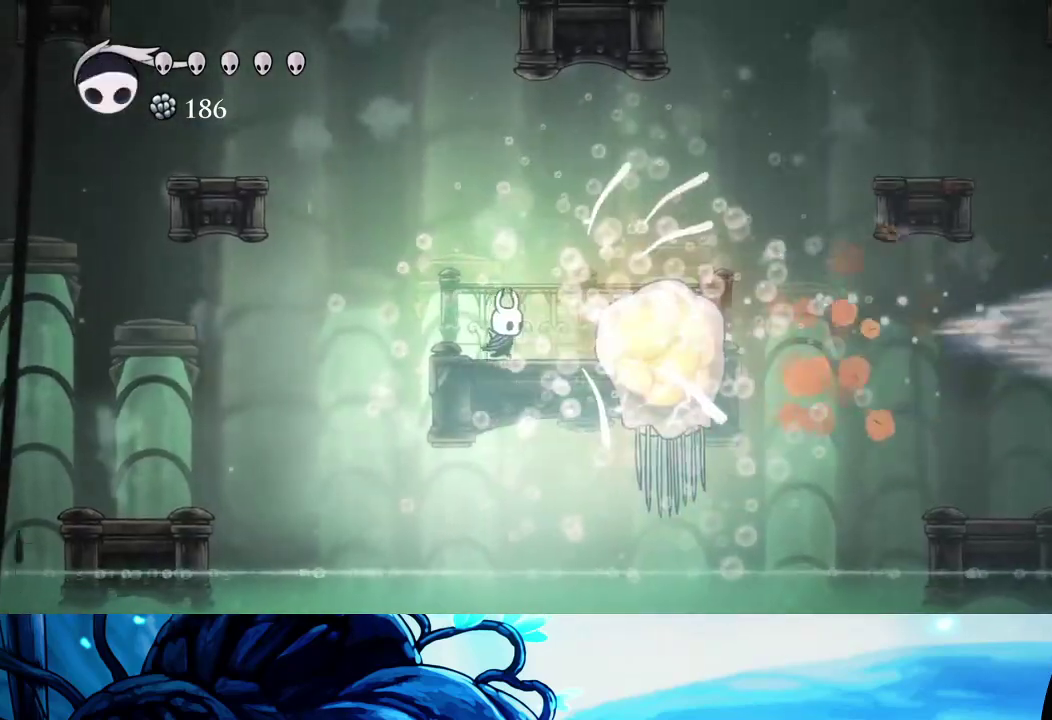
{"buttons": ["X"], "left_stick": "right", "right_stick": "center", "events": [[50, "X", "down"], [150, "X", "up"], [450, "X", "down"]]}
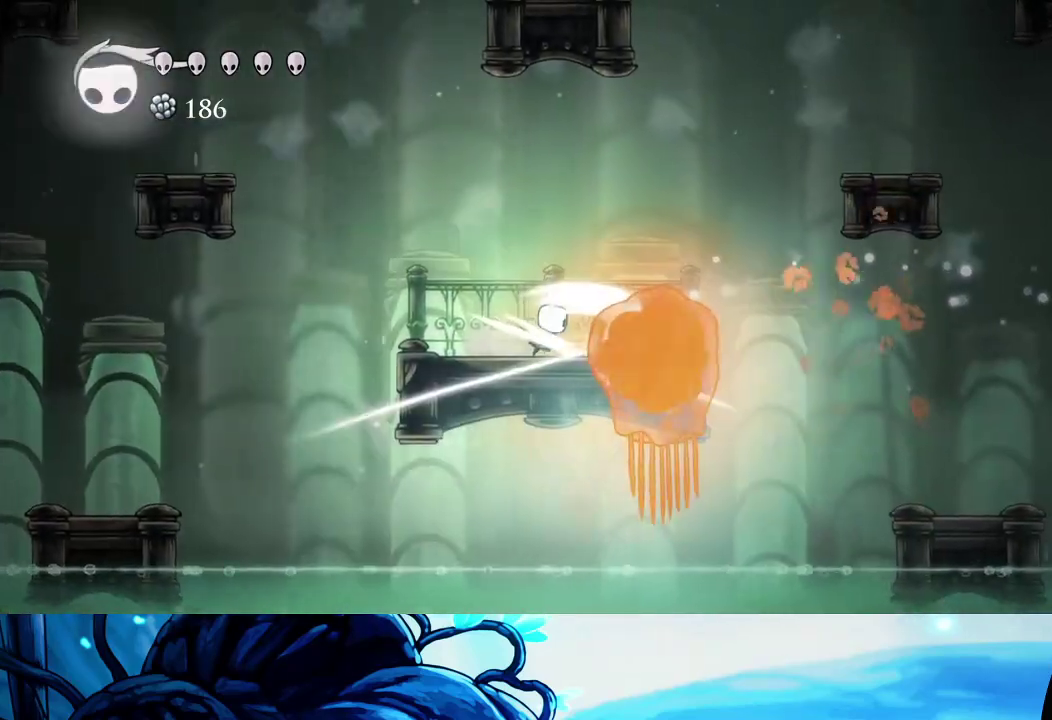
{"buttons": [], "left_stick": "right", "right_stick": "center", "events": [[50, "X", "up"], [83, "R1", "down"], [200, "R1", "up"]]}
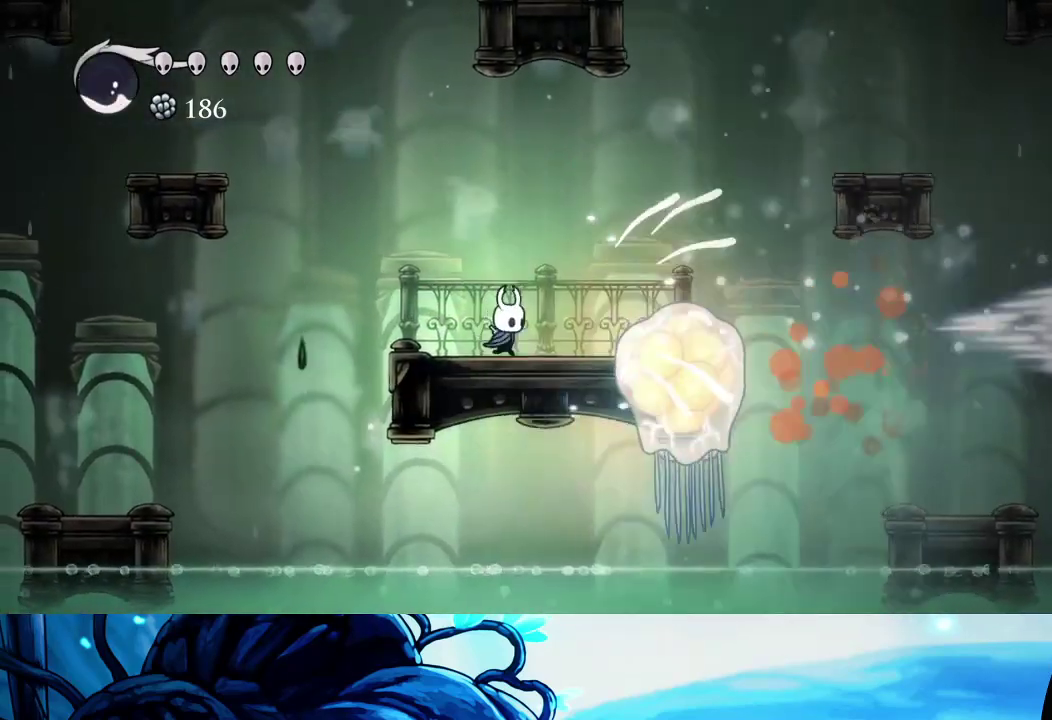
{"buttons": ["X"], "left_stick": "right", "right_stick": "center", "events": [[117, "X", "down"], [200, "X", "up"], [483, "X", "down"]]}
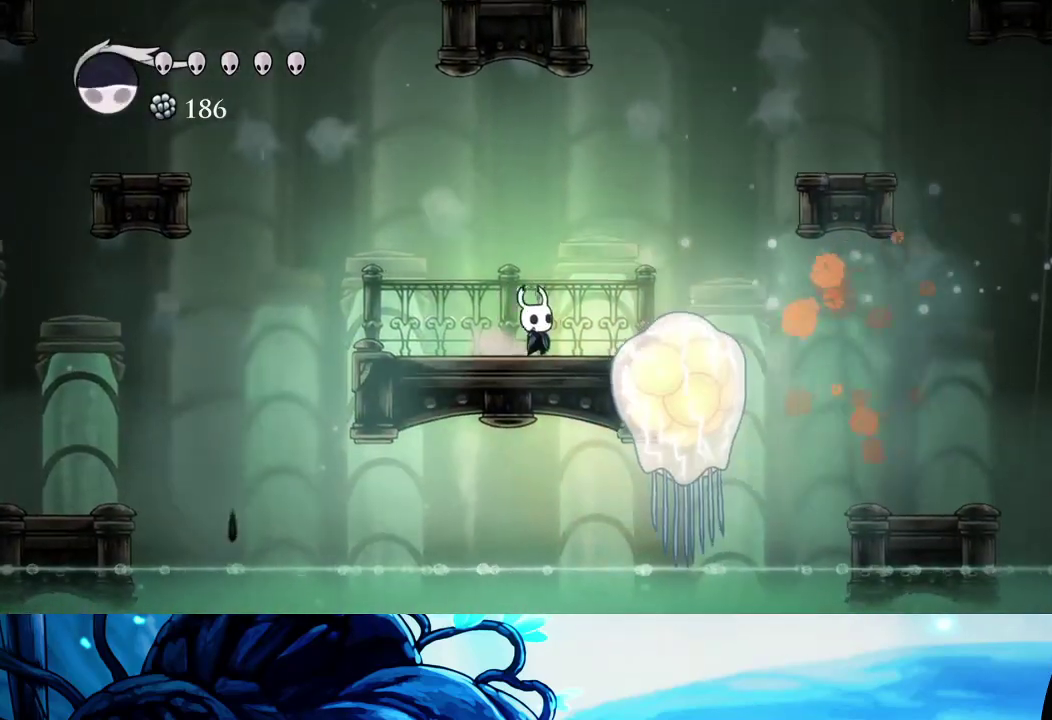
{"buttons": [], "left_stick": "right", "right_stick": "center", "events": [[67, "X", "up"], [100, "R1", "down"], [217, "R1", "up"], [267, "R1", "down"], [333, "R1", "up"], [400, "R1", "down"], [467, "R1", "up"]]}
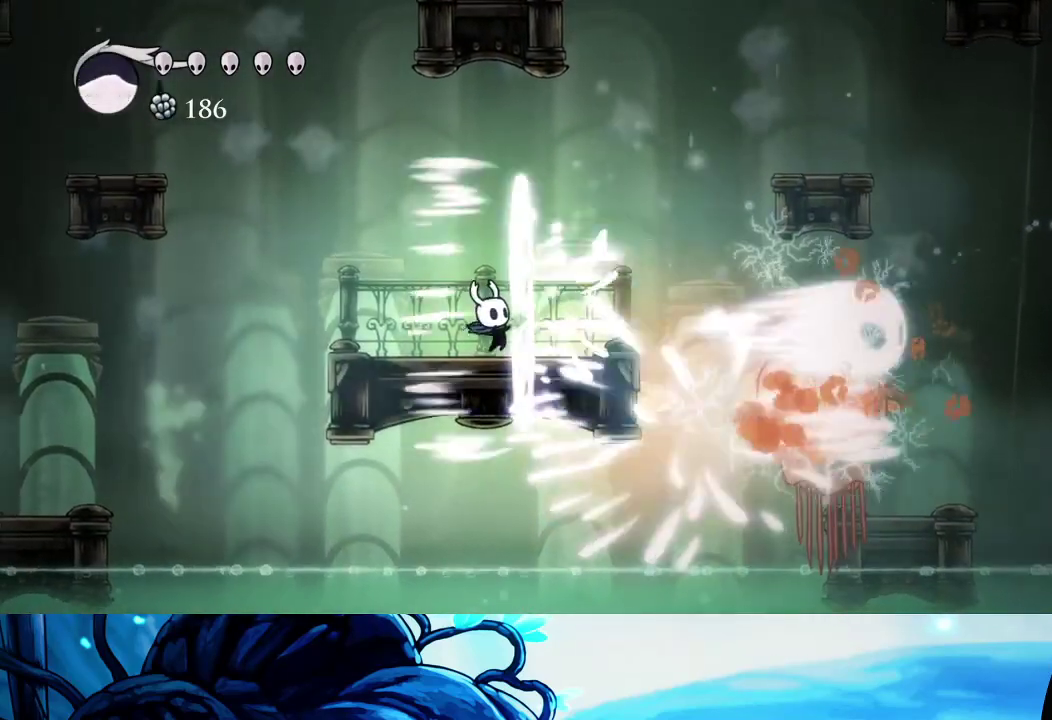
{"buttons": ["R1"], "left_stick": "right", "right_stick": "center", "events": [[33, "R1", "down"], [100, "R1", "up"], [183, "R1", "down"], [233, "R1", "up"], [317, "R1", "down"], [367, "R1", "up"], [433, "R1", "down"]]}
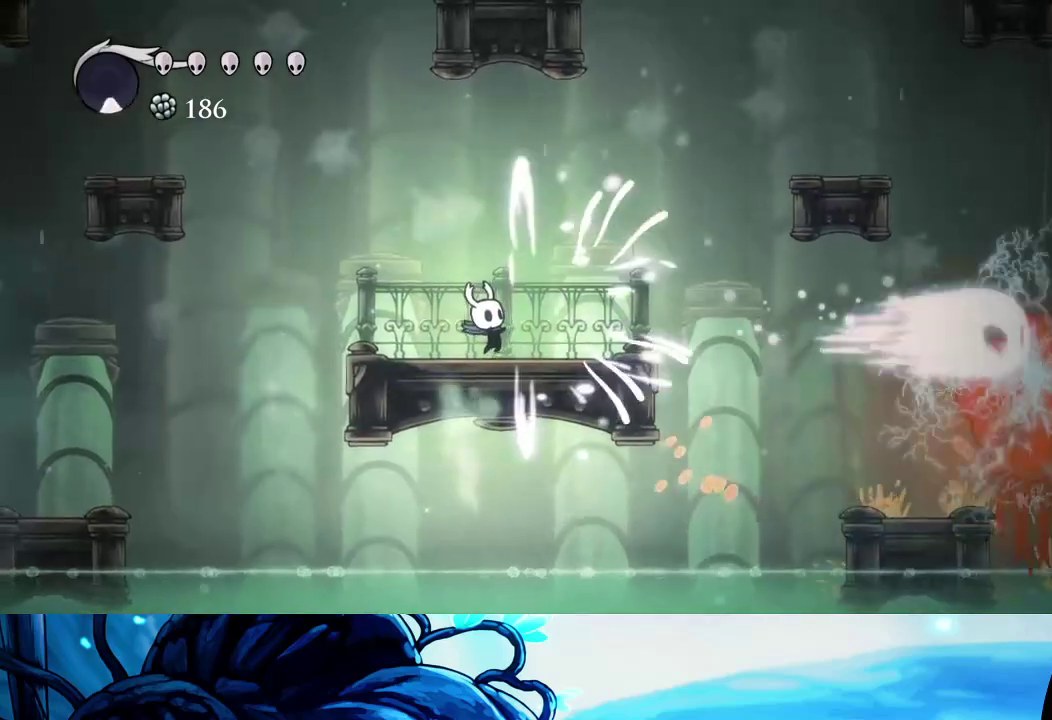
{"buttons": [], "left_stick": "right", "right_stick": "center", "events": [[33, "R1", "up"]]}
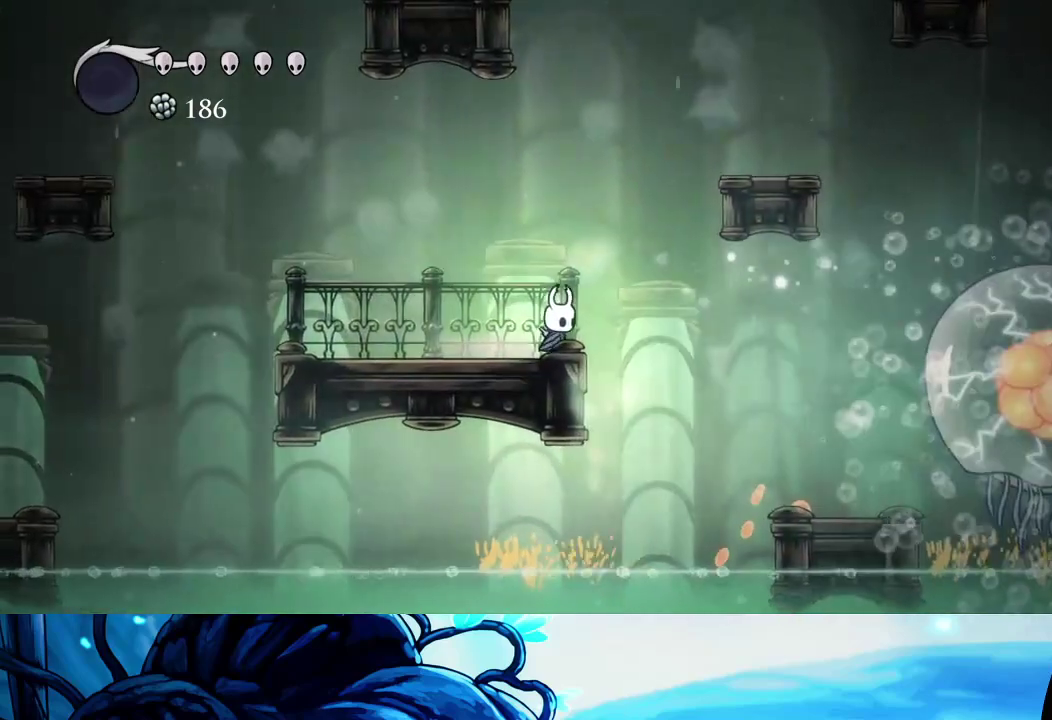
{"buttons": [], "left_stick": "center", "right_stick": "center", "events": [[33, "left_stick", "center"]]}
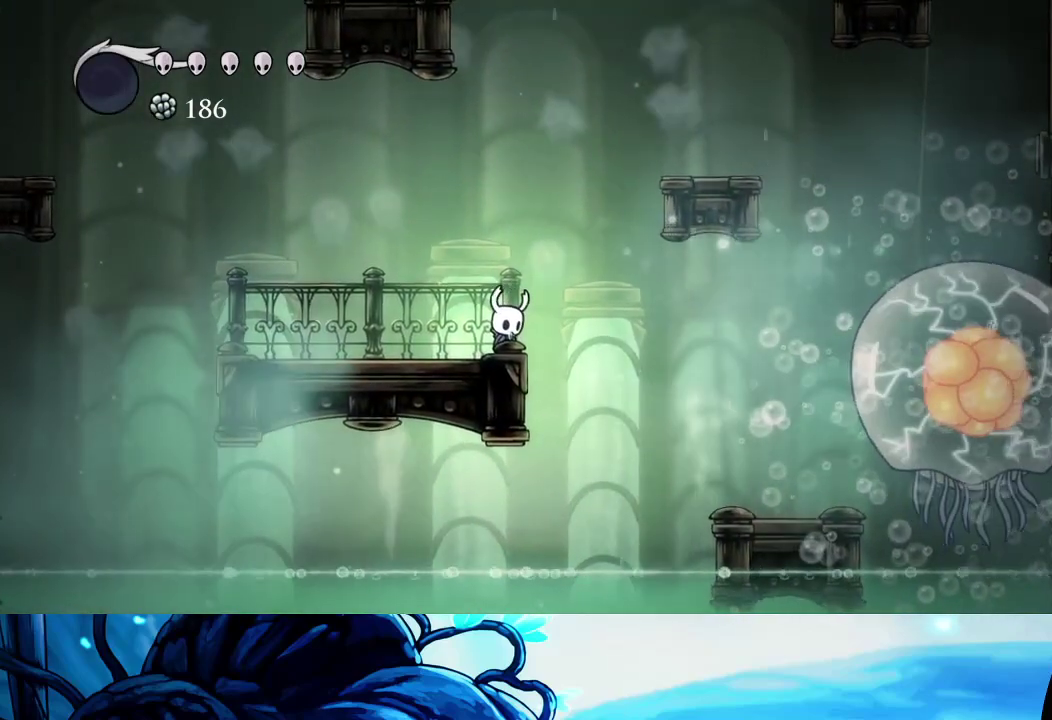
{"buttons": ["Y"], "left_stick": "center", "right_stick": "center", "events": [[17, "Y", "down"]]}
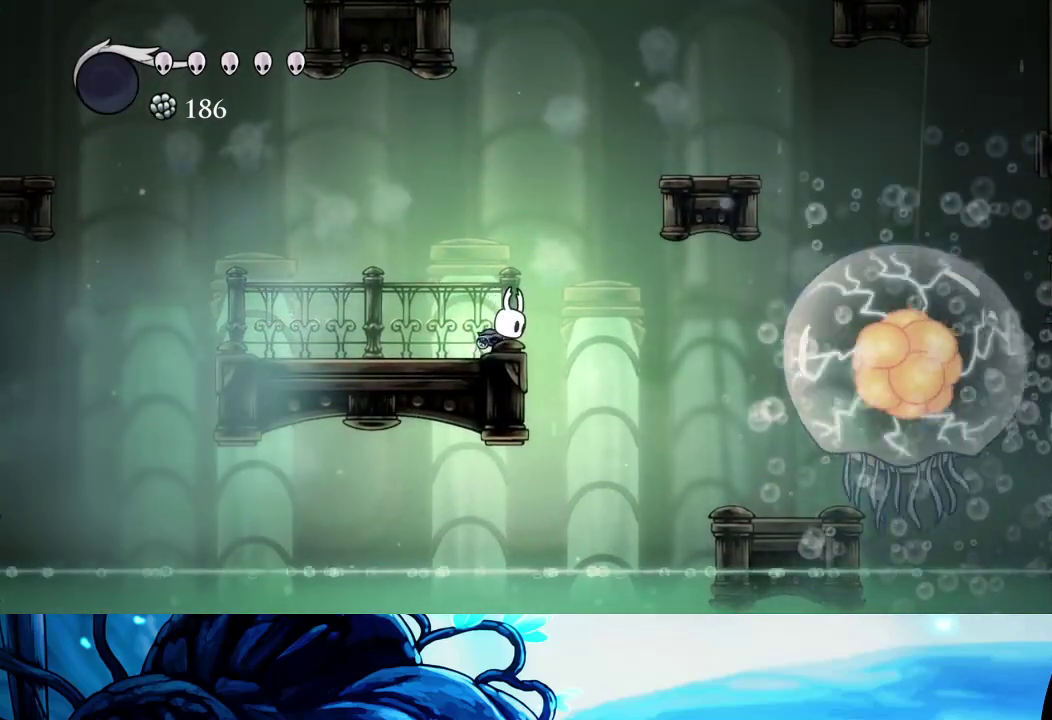
{"buttons": ["Y"], "left_stick": "center", "right_stick": "center", "events": []}
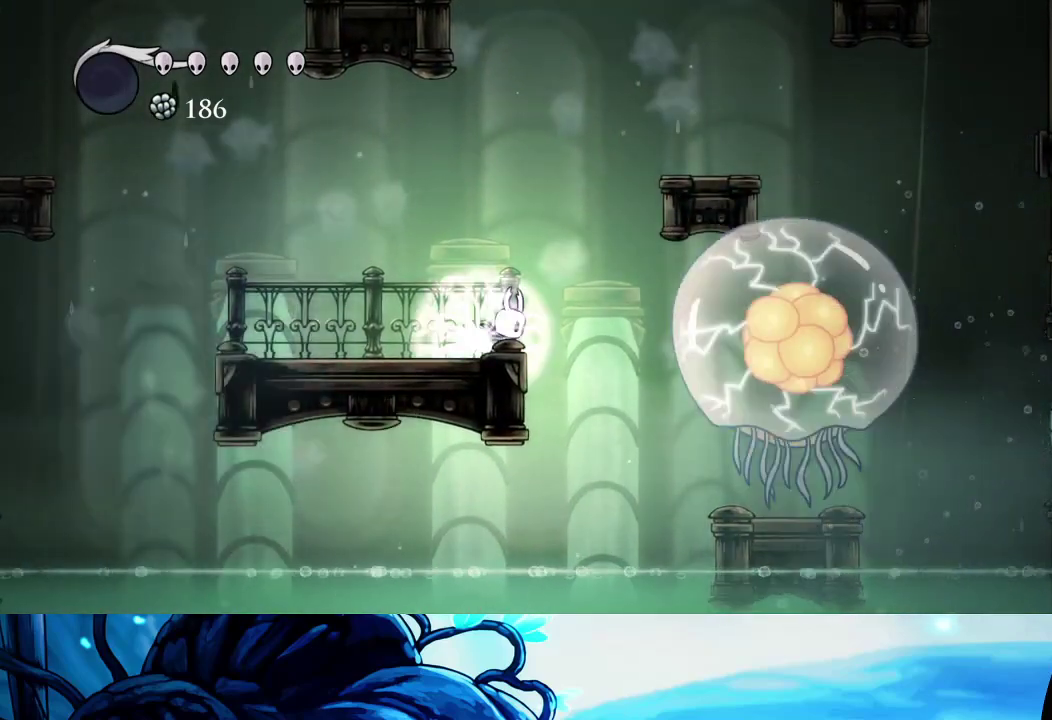
{"buttons": [], "left_stick": "left", "right_stick": "center", "events": [[367, "left_stick", "left"], [400, "Y", "up"]]}
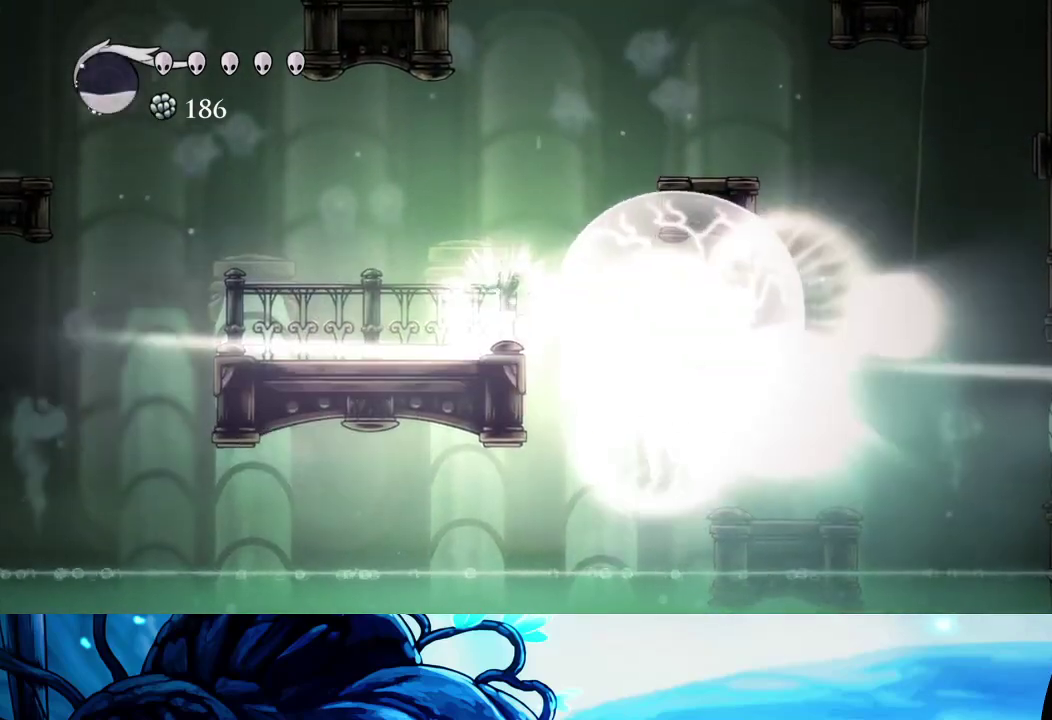
{"buttons": [], "left_stick": "left", "right_stick": "center", "events": []}
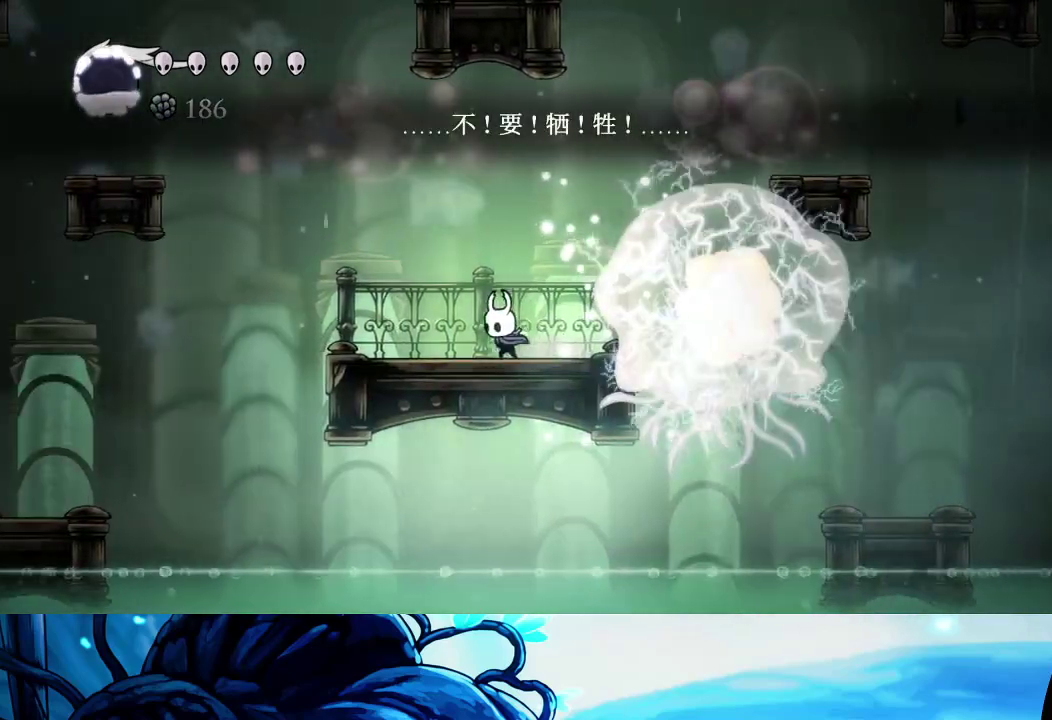
{"buttons": ["Y"], "left_stick": "center", "right_stick": "center", "events": [[33, "left_stick", "right"], [50, "Y", "down"], [150, "left_stick", "center"]]}
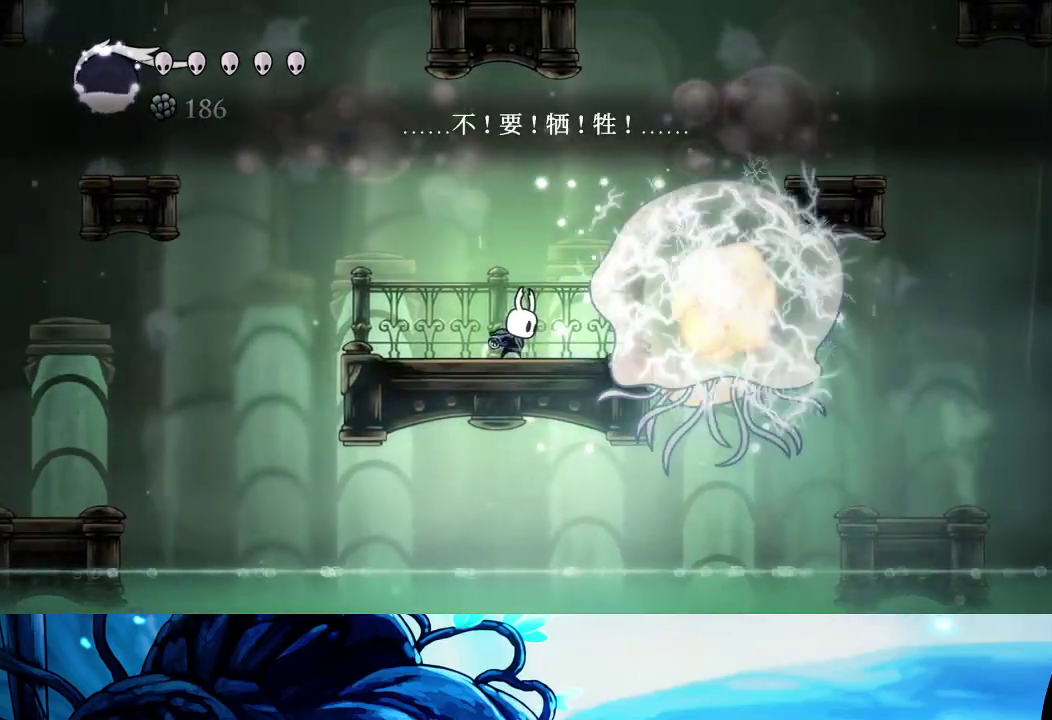
{"buttons": ["Y"], "left_stick": "center", "right_stick": "center", "events": []}
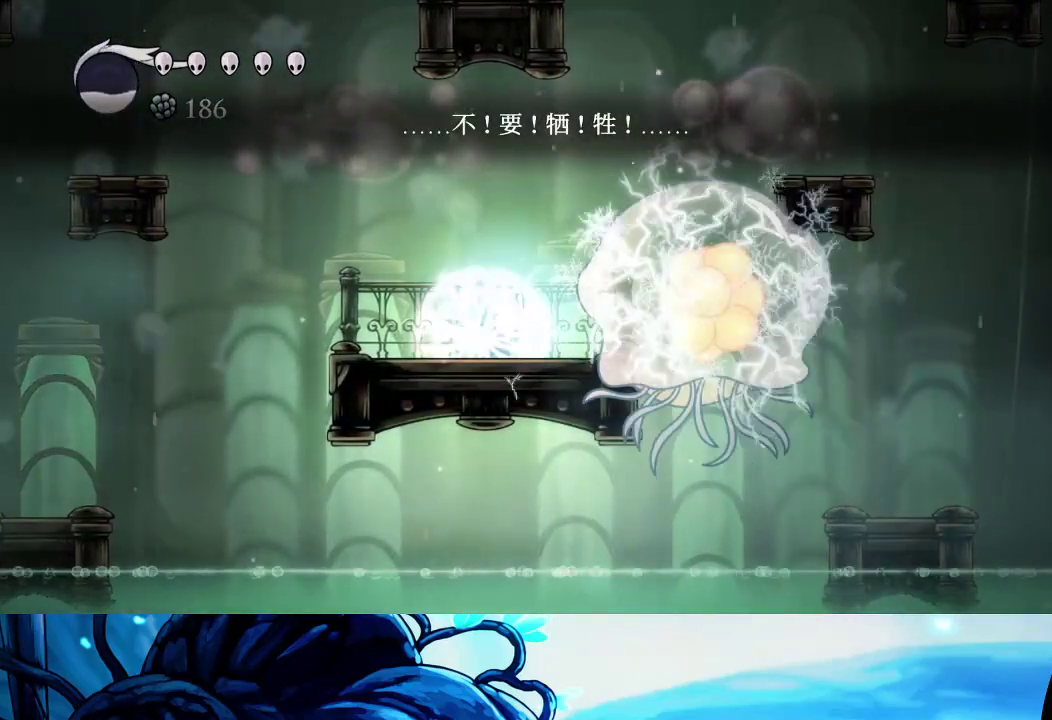
{"buttons": ["Y"], "left_stick": "left", "right_stick": "center", "events": [[367, "left_stick", "left"]]}
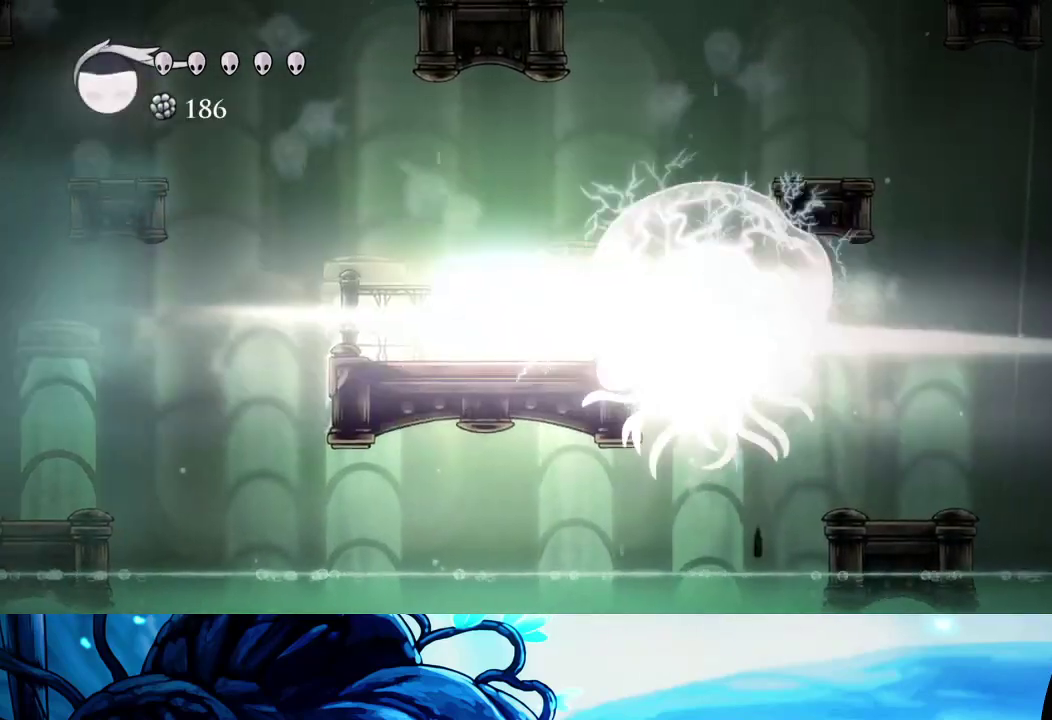
{"buttons": [], "left_stick": "center", "right_stick": "center", "events": [[50, "Y", "up"], [400, "left_stick", "center"]]}
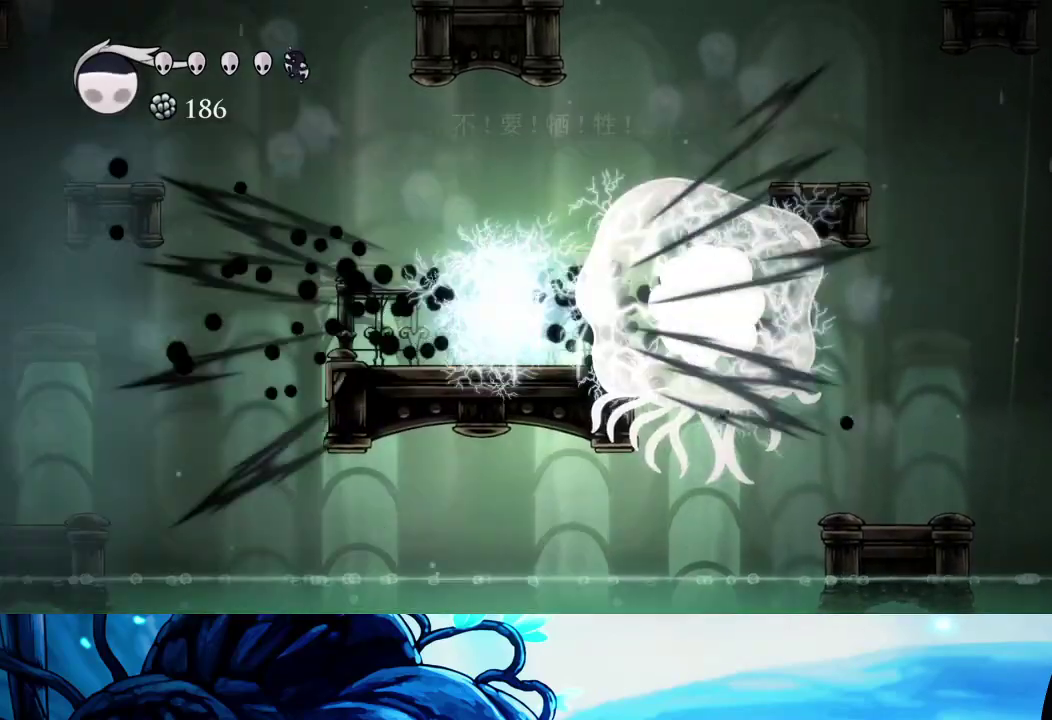
{"buttons": [], "left_stick": "left", "right_stick": "center", "events": [[33, "left_stick", "left"]]}
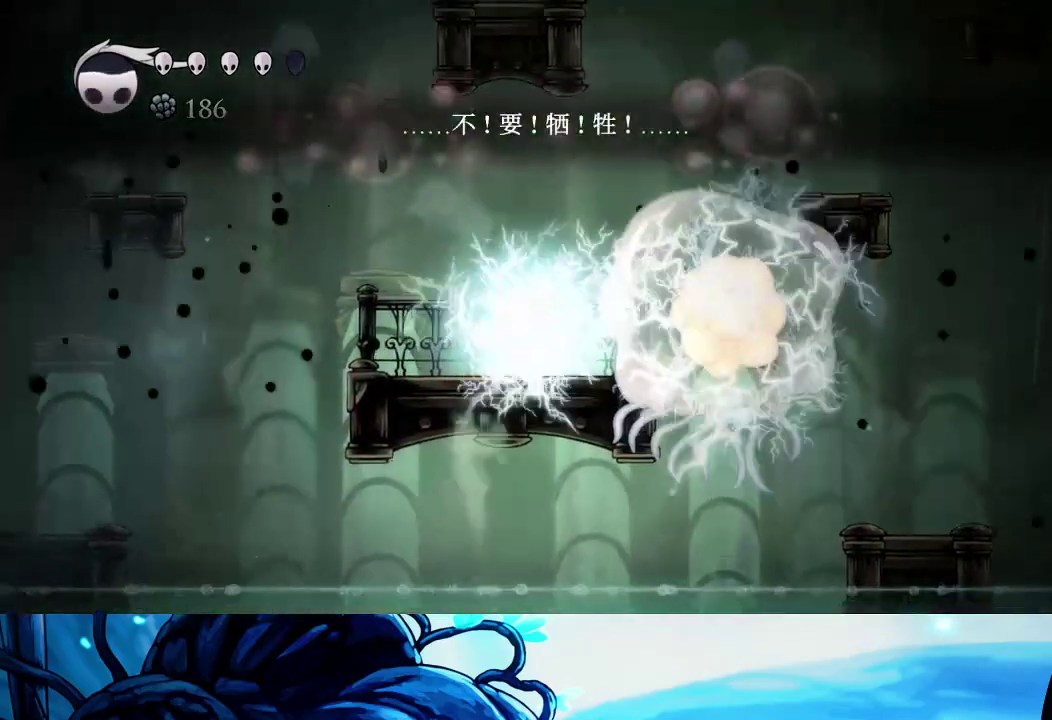
{"buttons": ["A", "R2"], "left_stick": "left", "right_stick": "center", "events": [[33, "A", "down"], [450, "R2", "down"]]}
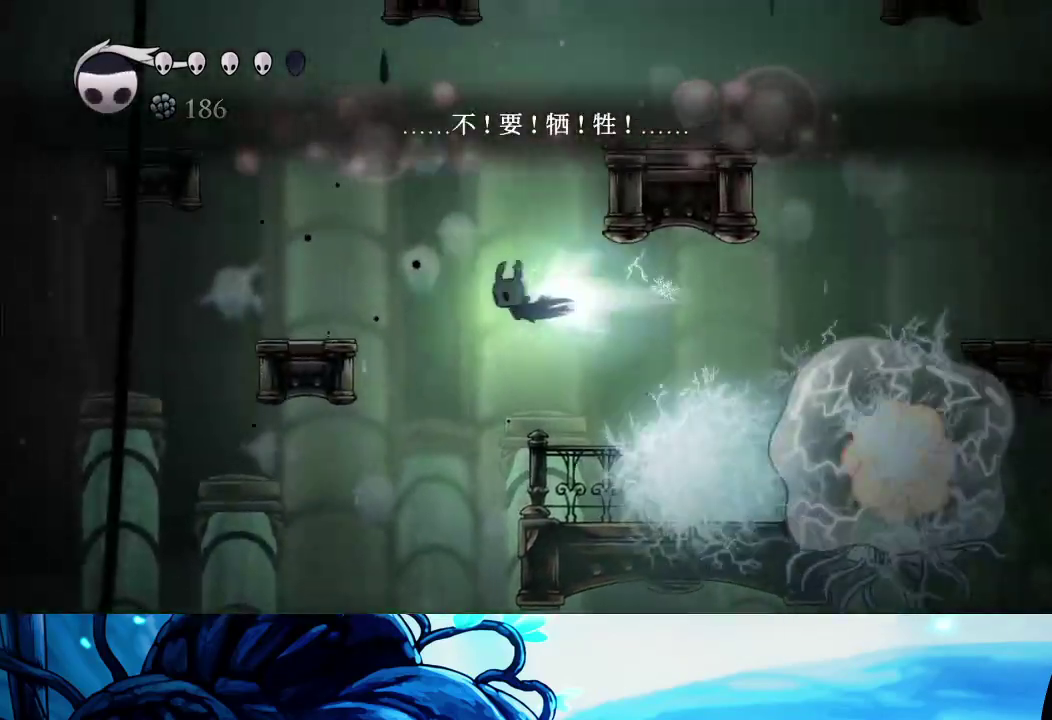
{"buttons": ["A"], "left_stick": "left", "right_stick": "center", "events": [[233, "R2", "up"], [250, "A", "up"], [367, "A", "down"]]}
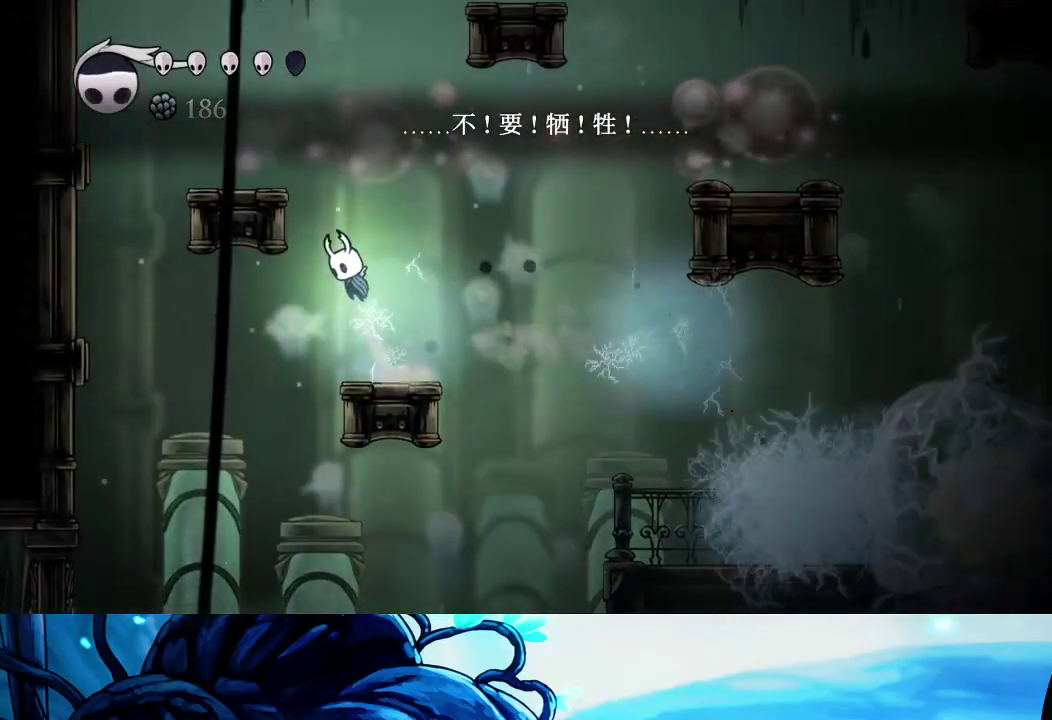
{"buttons": ["A"], "left_stick": "right", "right_stick": "center", "events": [[283, "A", "up"], [367, "left_stick", "center"], [417, "A", "down"], [417, "left_stick", "right"]]}
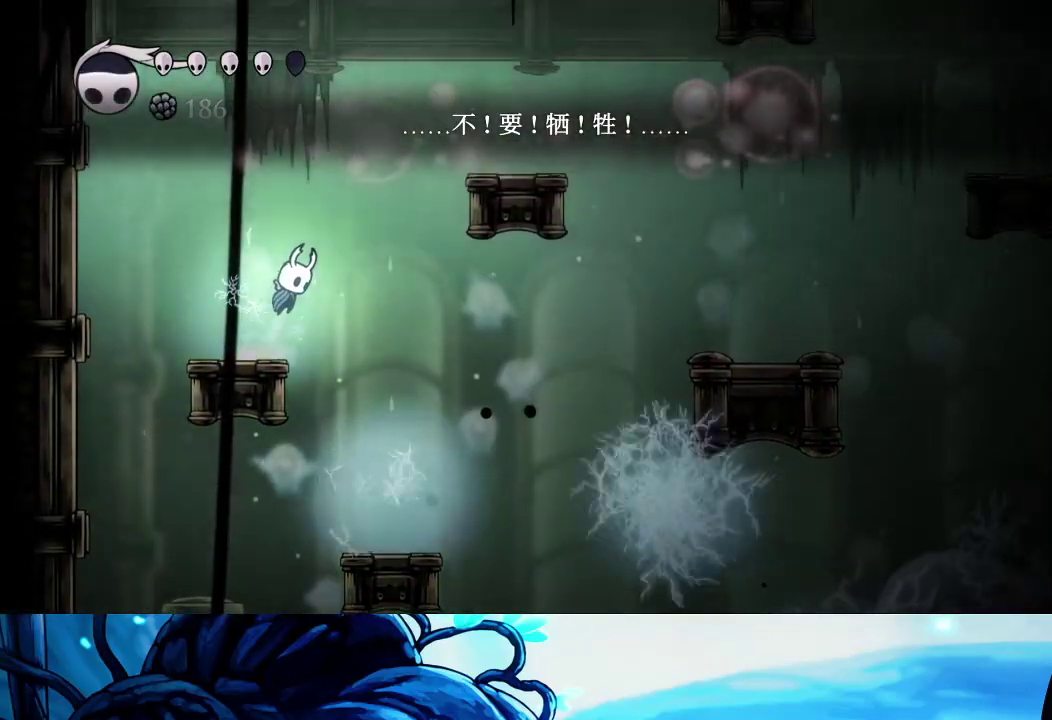
{"buttons": ["A"], "left_stick": "right", "right_stick": "center", "events": [[317, "R2", "down"], [500, "R2", "up"]]}